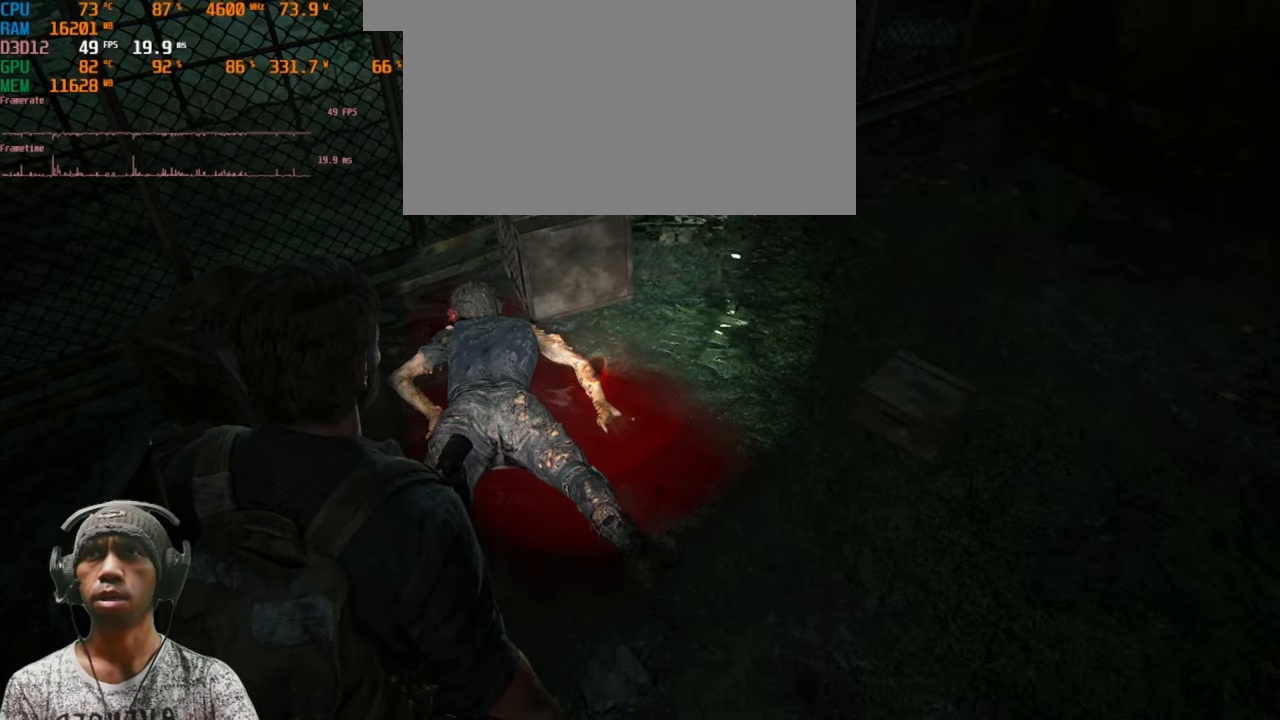
Gameplay with keyboard and mouse; each line is a JSON object with the keys and mouse buttons held at the frame after it. "events" lists presses ("down") and releases ("up") of "1", "2", "3", "4", "5", "a", "alt", "b", "c", "ctrl", "d", "e", "f", "g", "q", "r", "s", "shift", "space", "t", "tab", "v", "w", "x", "z", "mouse_left", "mouse_wheel", "mouse_right", "mouse_mb4" and "mouse_mb5" between this image and that frame as [ms after this image, input, new state], when the widget could be followed in between. "mouse_left", "mouse_wheel", "mouse_right", "mouse_mb4", "mouse_mb5" = the "left", "wheel", "right", "mb4", "mb5" buttons of the "mouse" list. No other keys are recorded. "wheel" means that the mouse wheel is clicked or scrolled. Mouse movement is not recorded.
{"keys": [], "mouse": [], "events": []}
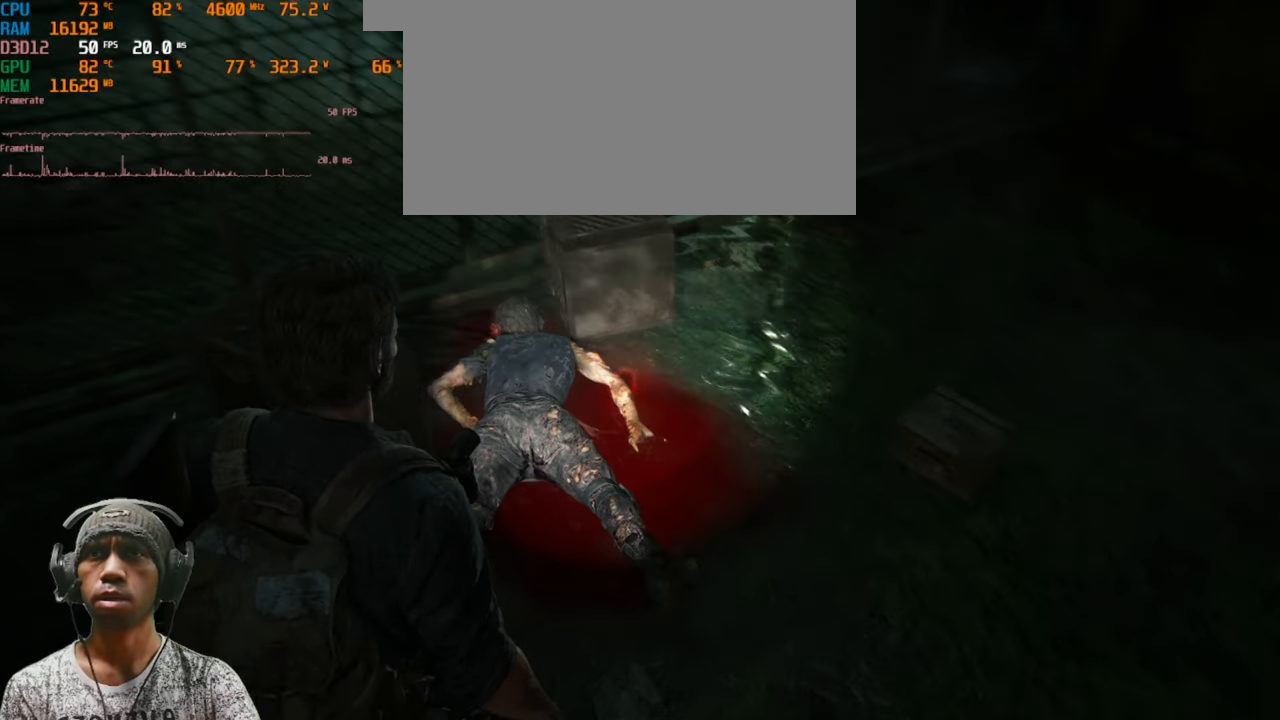
{"keys": [], "mouse": [], "events": []}
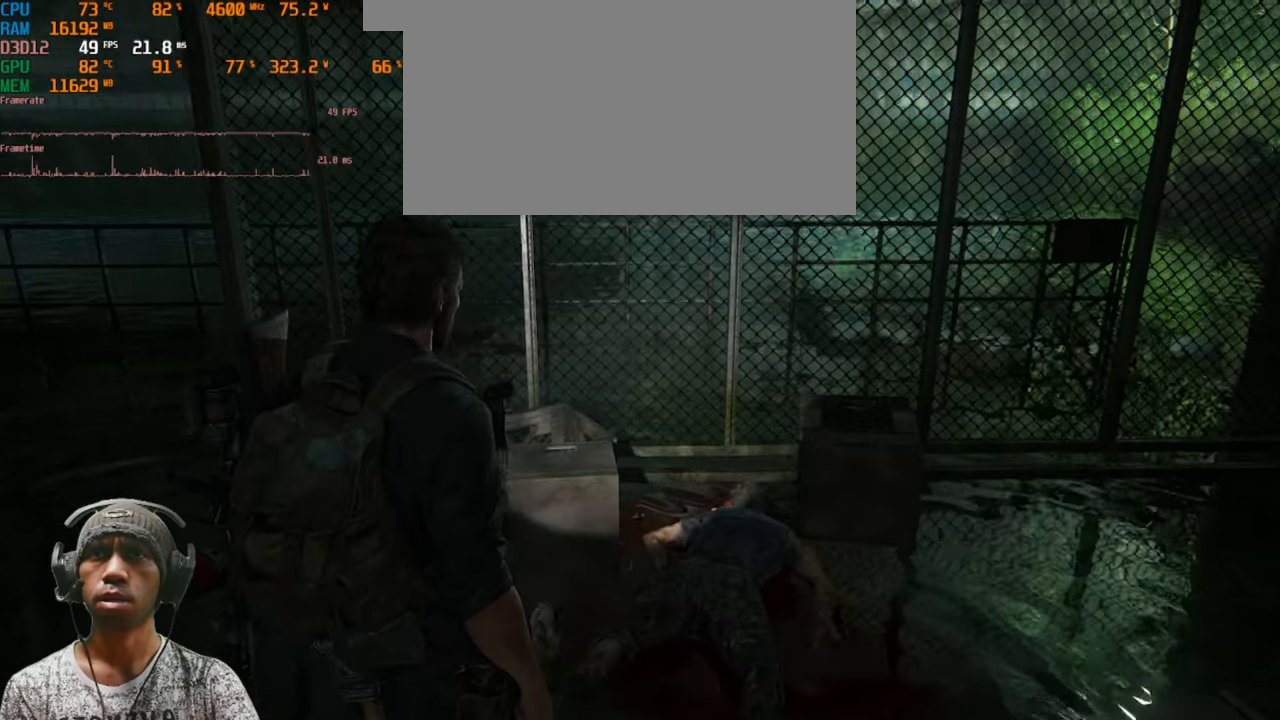
{"keys": ["w"], "mouse": [], "events": [[367, "w", "down"]]}
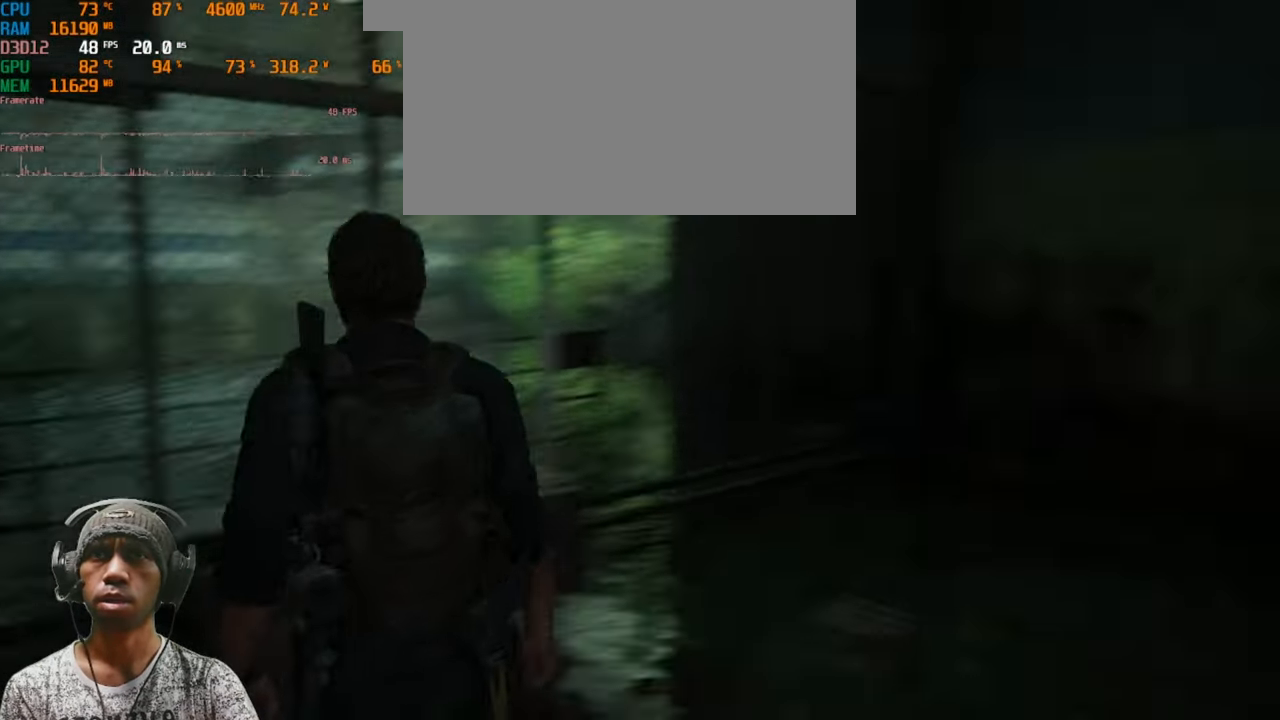
{"keys": ["w"], "mouse": [], "events": []}
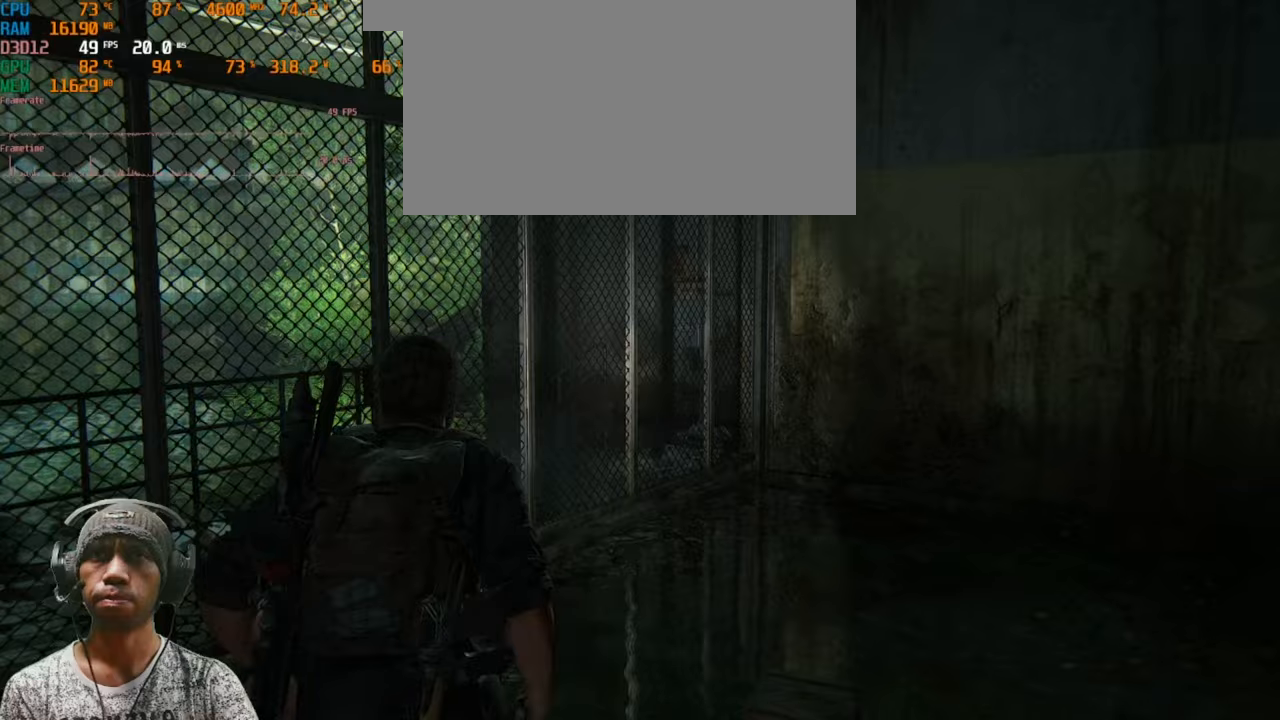
{"keys": [], "mouse": [], "events": [[167, "w", "up"]]}
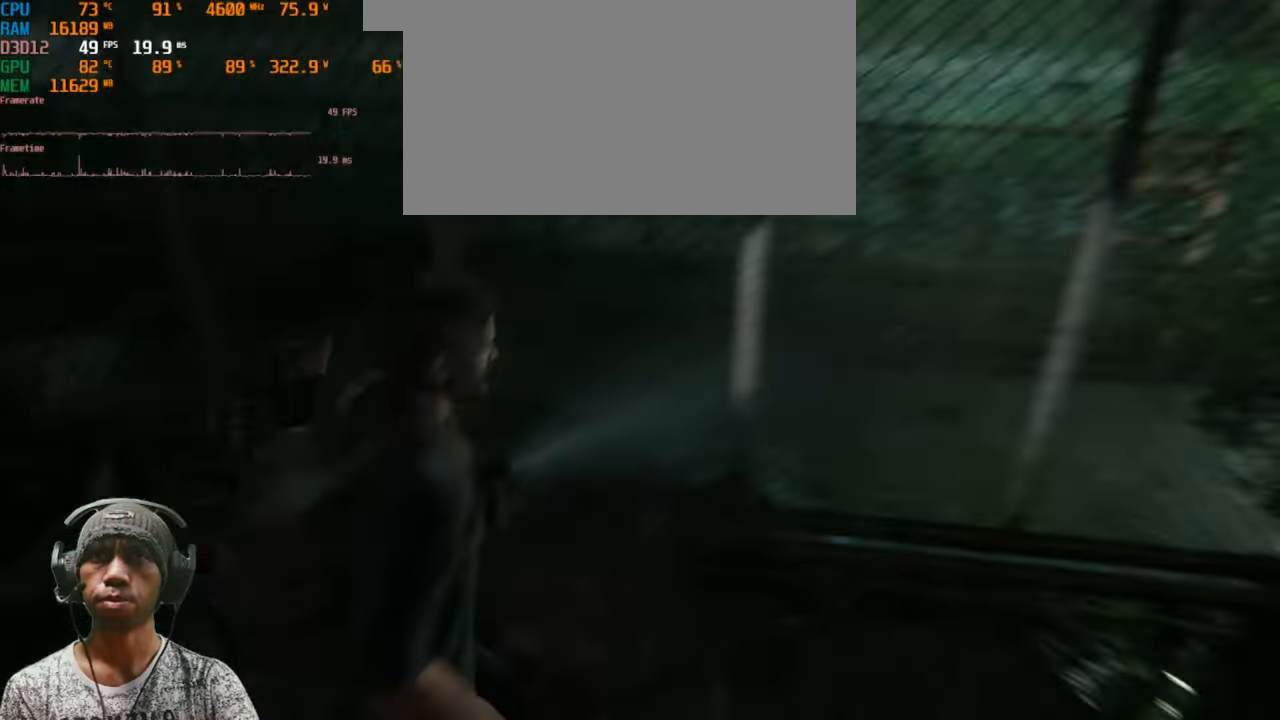
{"keys": ["a", "s"], "mouse": [], "events": [[33, "a", "down"], [83, "s", "down"], [233, "a", "up"], [367, "a", "down"]]}
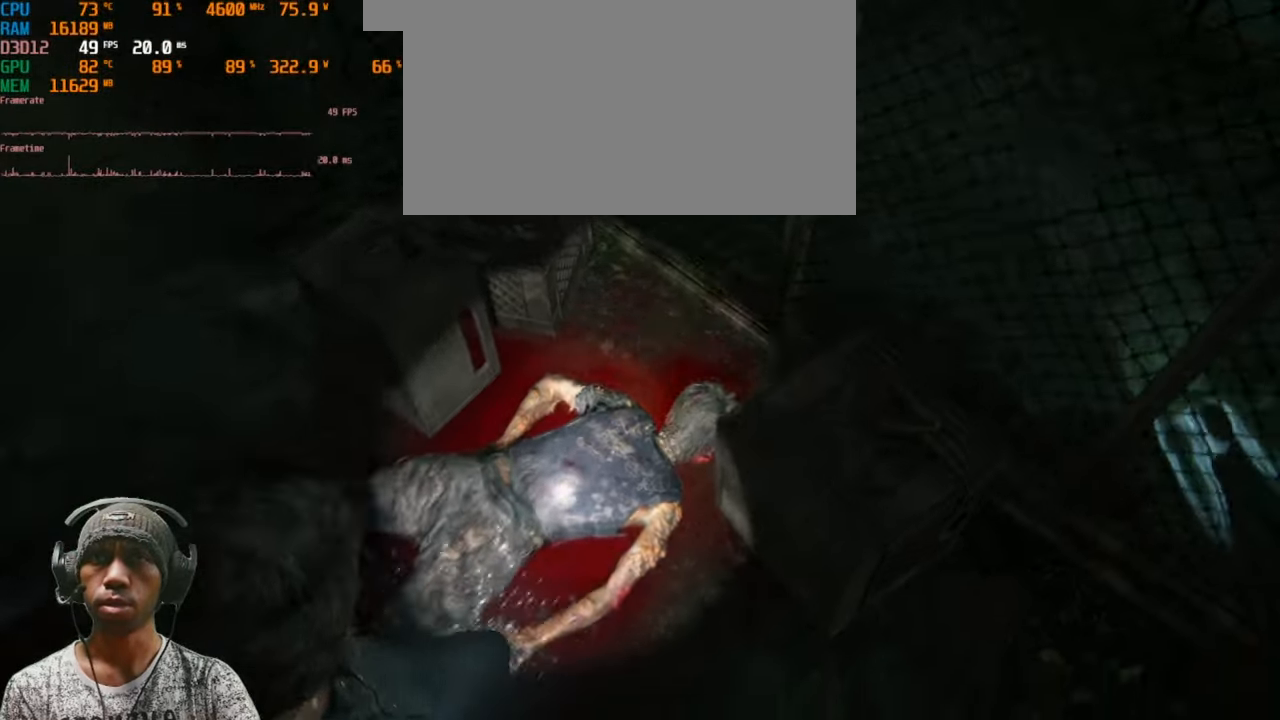
{"keys": [], "mouse": [], "events": [[100, "a", "up"], [117, "s", "up"]]}
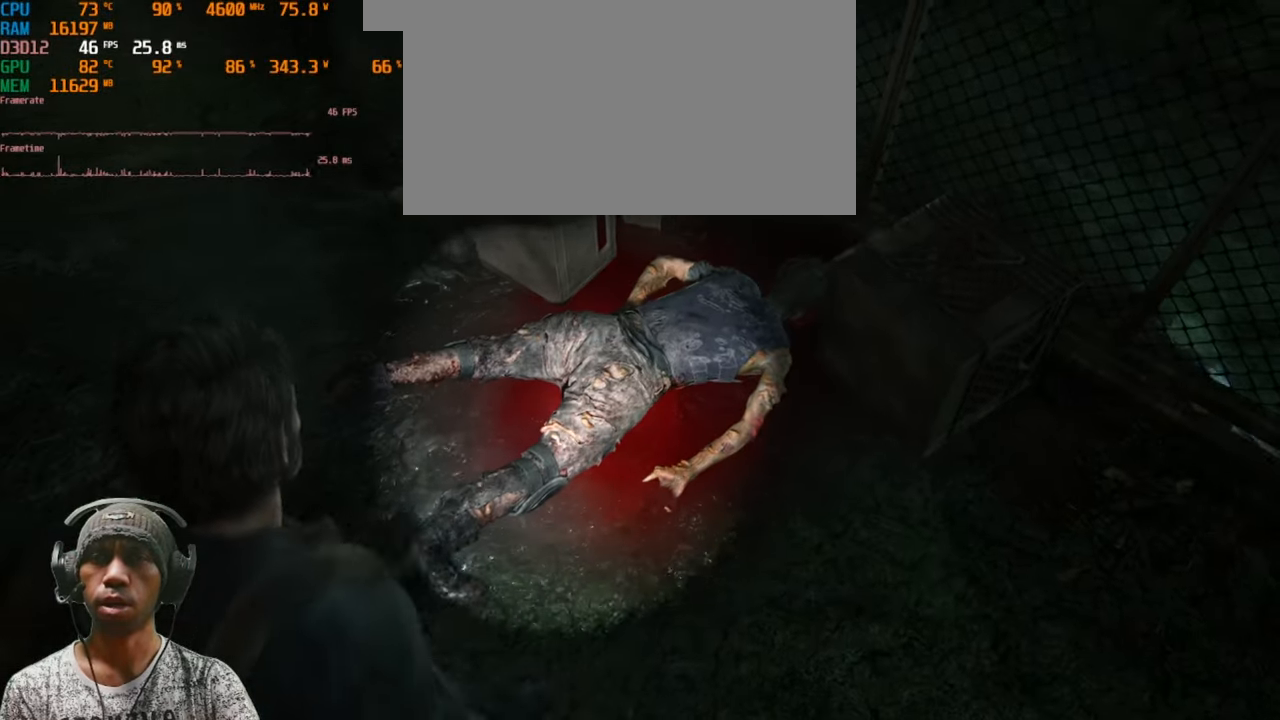
{"keys": [], "mouse": [], "events": []}
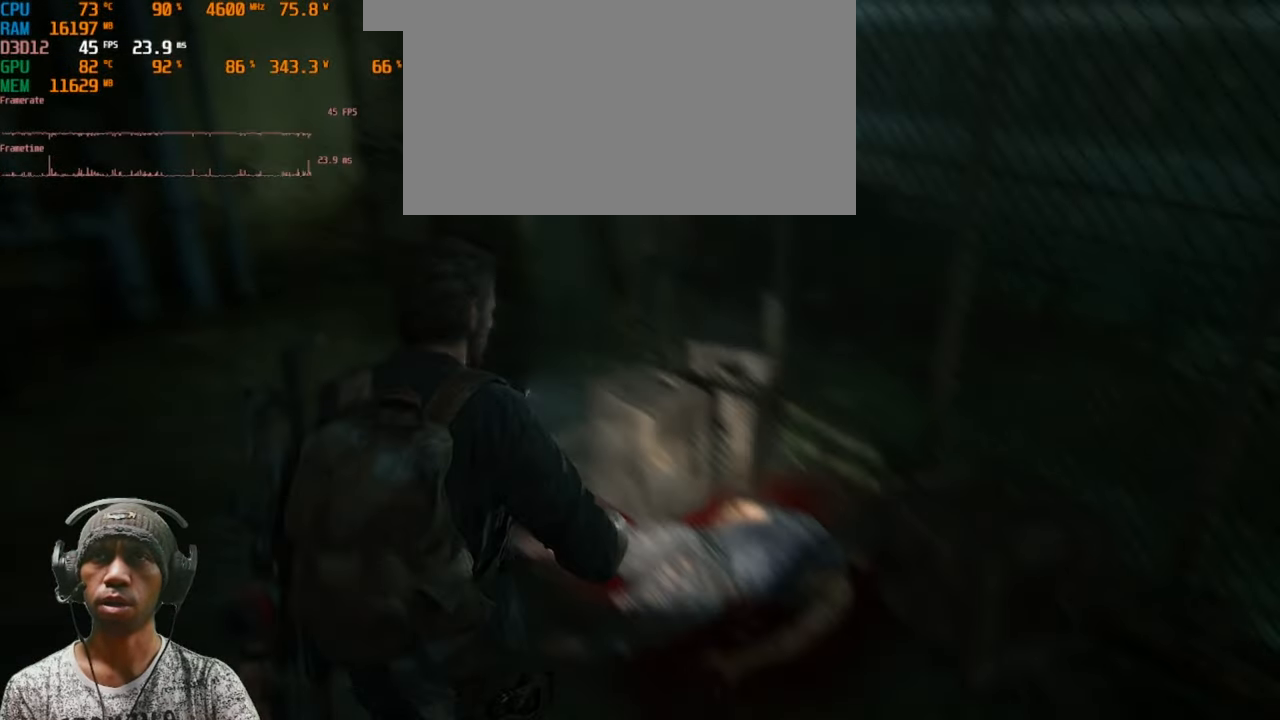
{"keys": ["a"], "mouse": [], "events": [[350, "a", "down"]]}
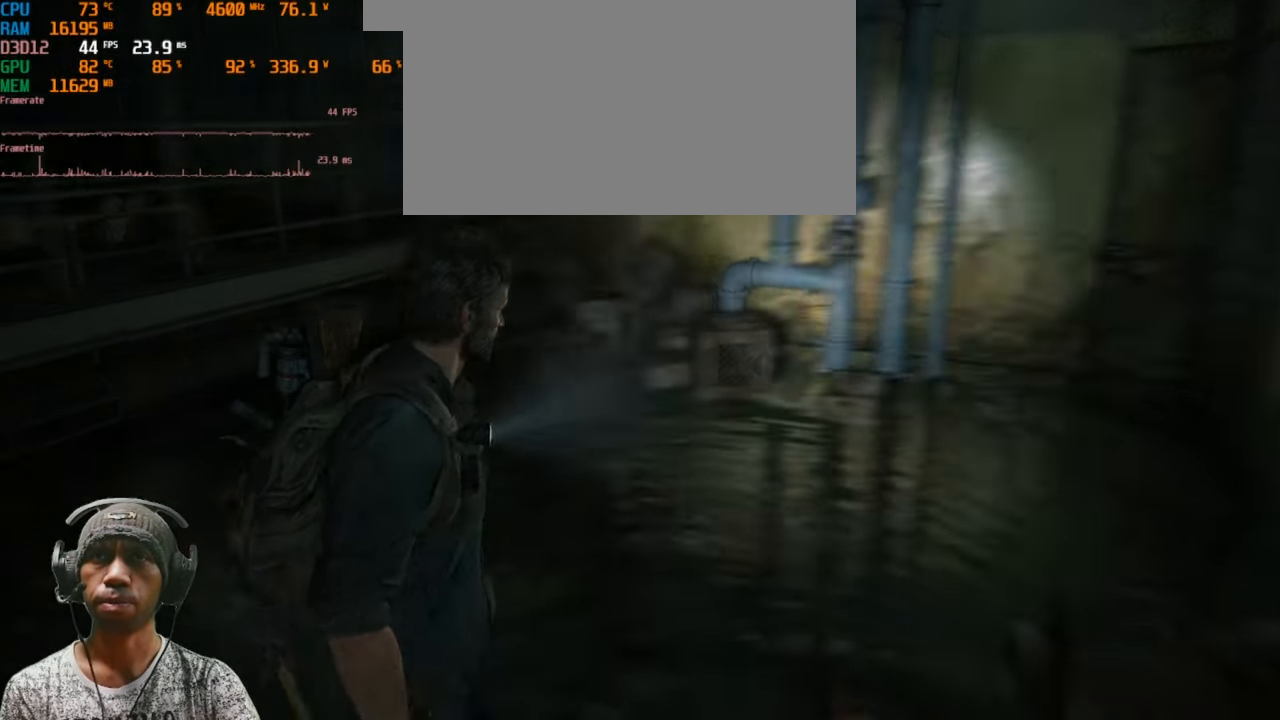
{"keys": [], "mouse": [], "events": [[450, "a", "up"]]}
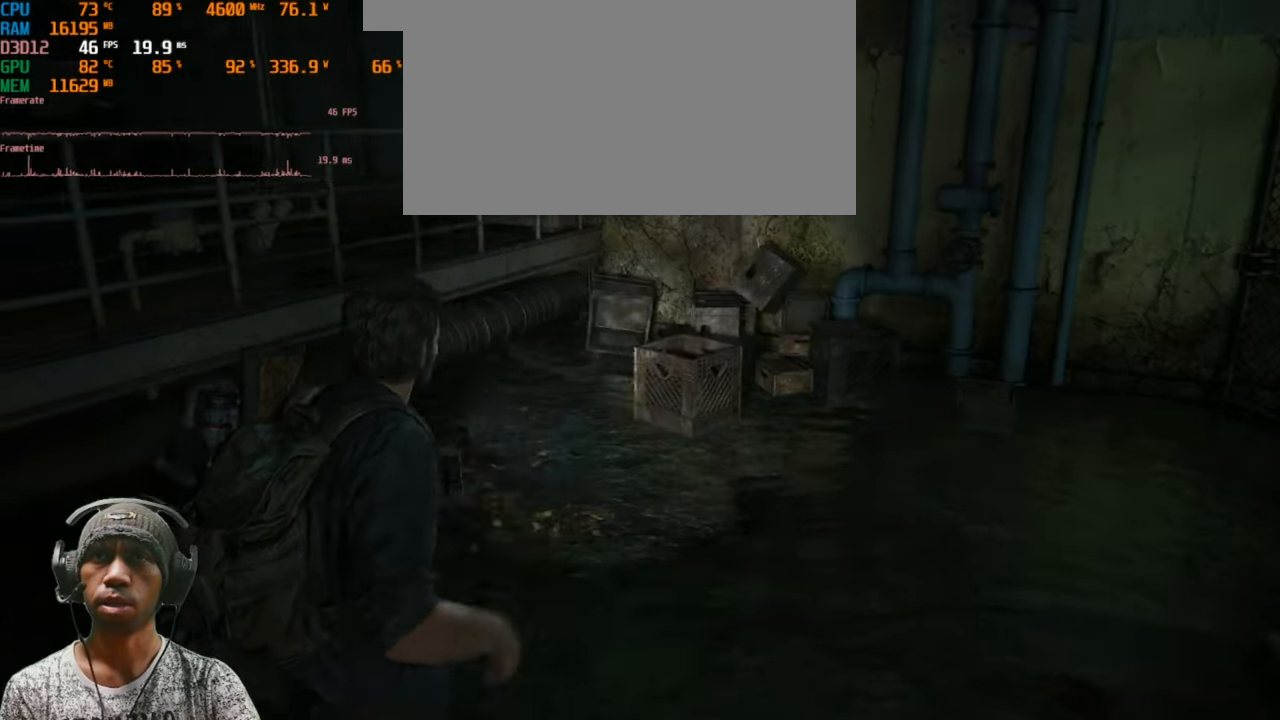
{"keys": ["w"], "mouse": [], "events": [[67, "w", "down"]]}
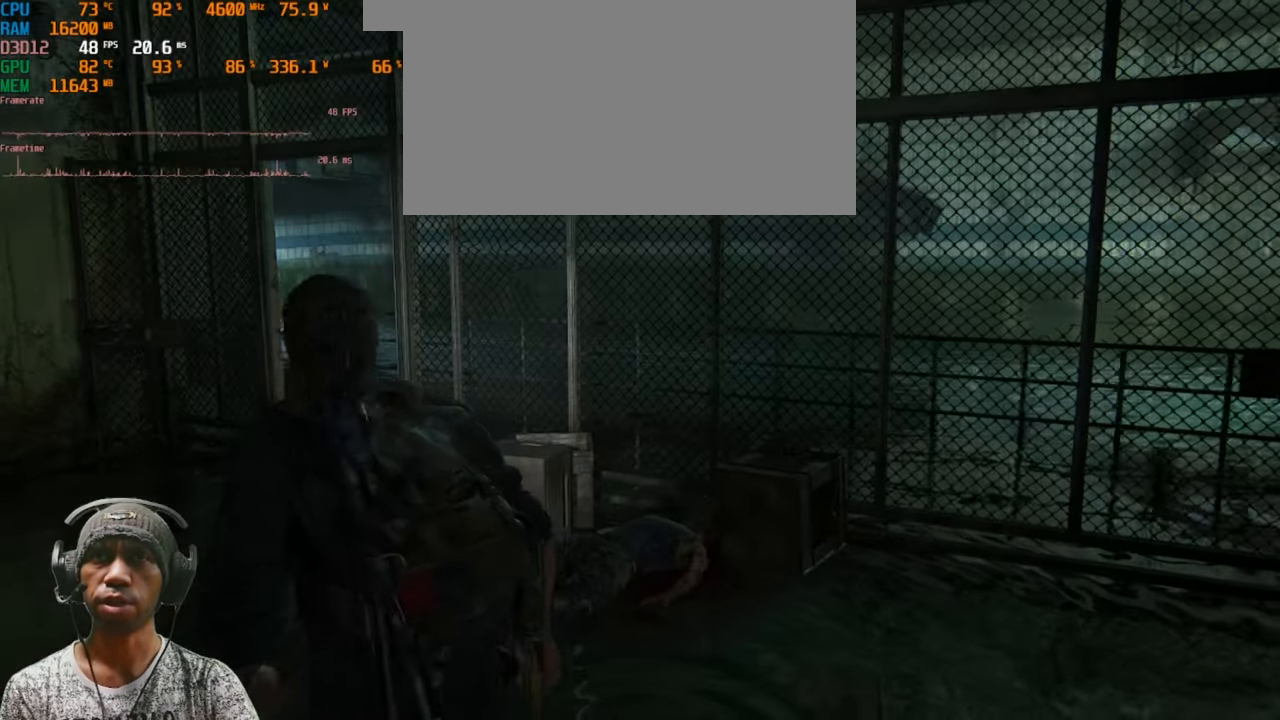
{"keys": ["w"], "mouse": [], "events": []}
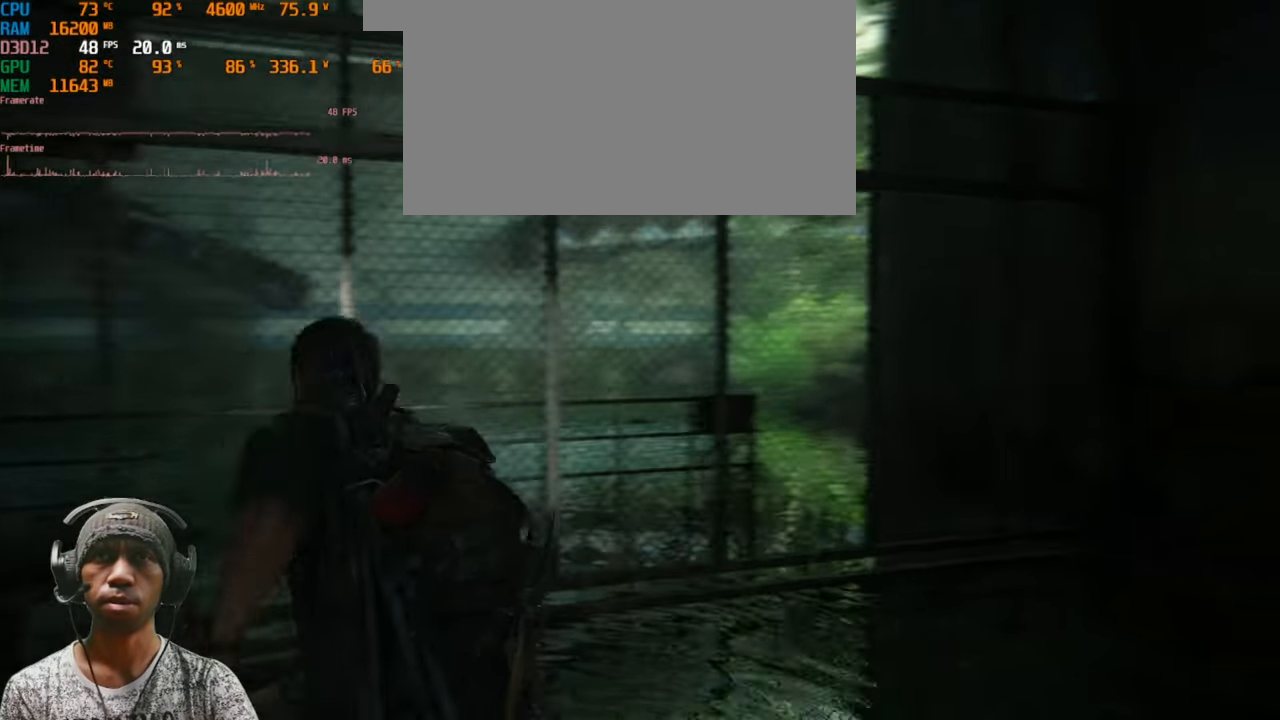
{"keys": ["w"], "mouse": [], "events": []}
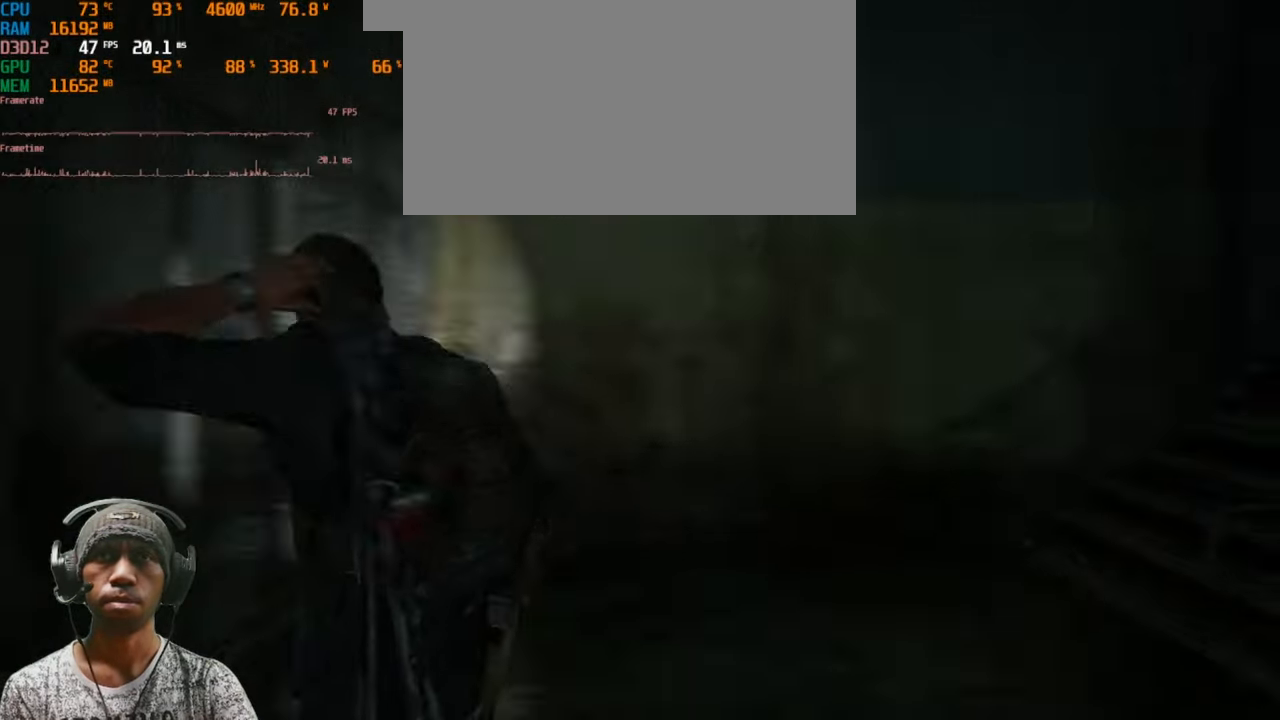
{"keys": ["w"], "mouse": [], "events": []}
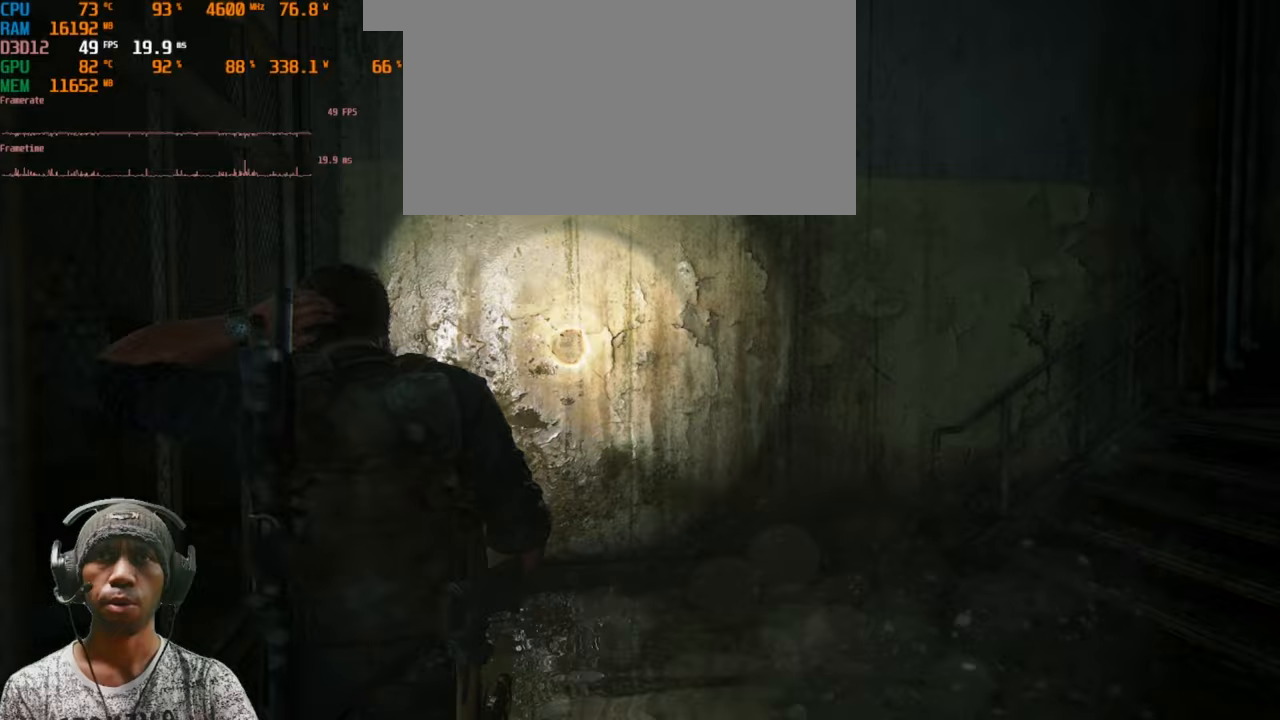
{"keys": ["w"], "mouse": [], "events": []}
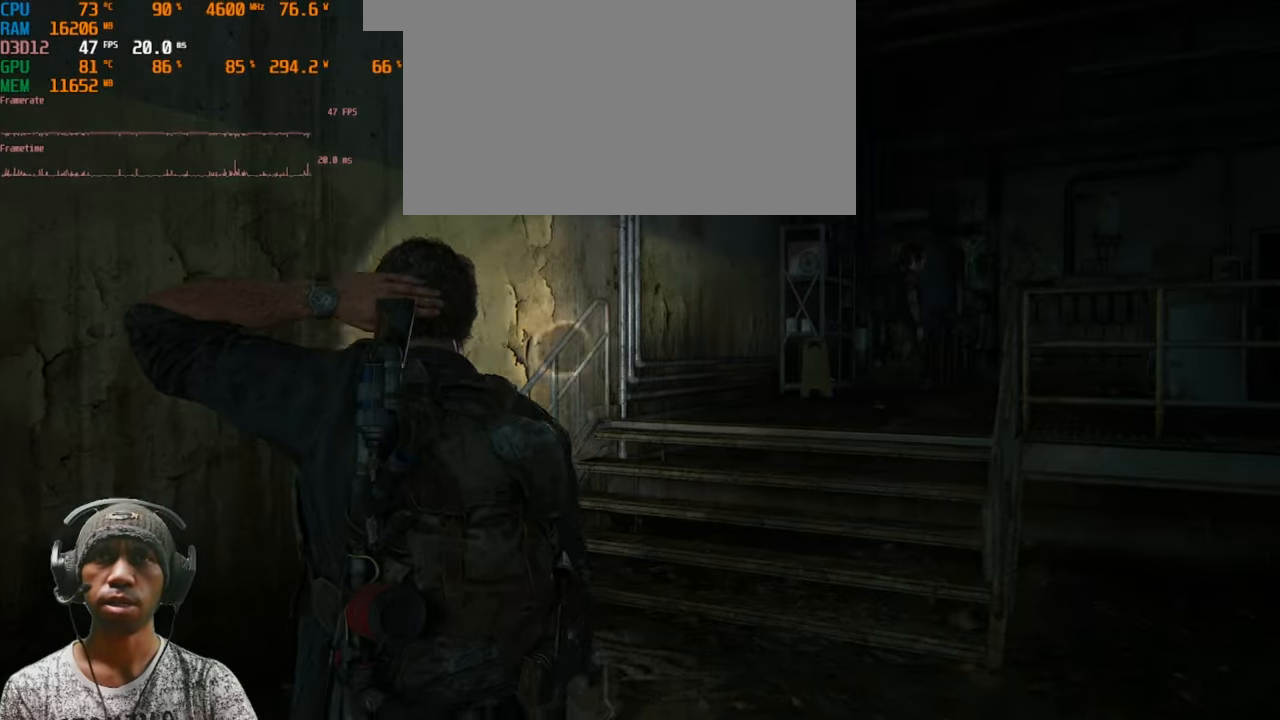
{"keys": ["w"], "mouse": [], "events": []}
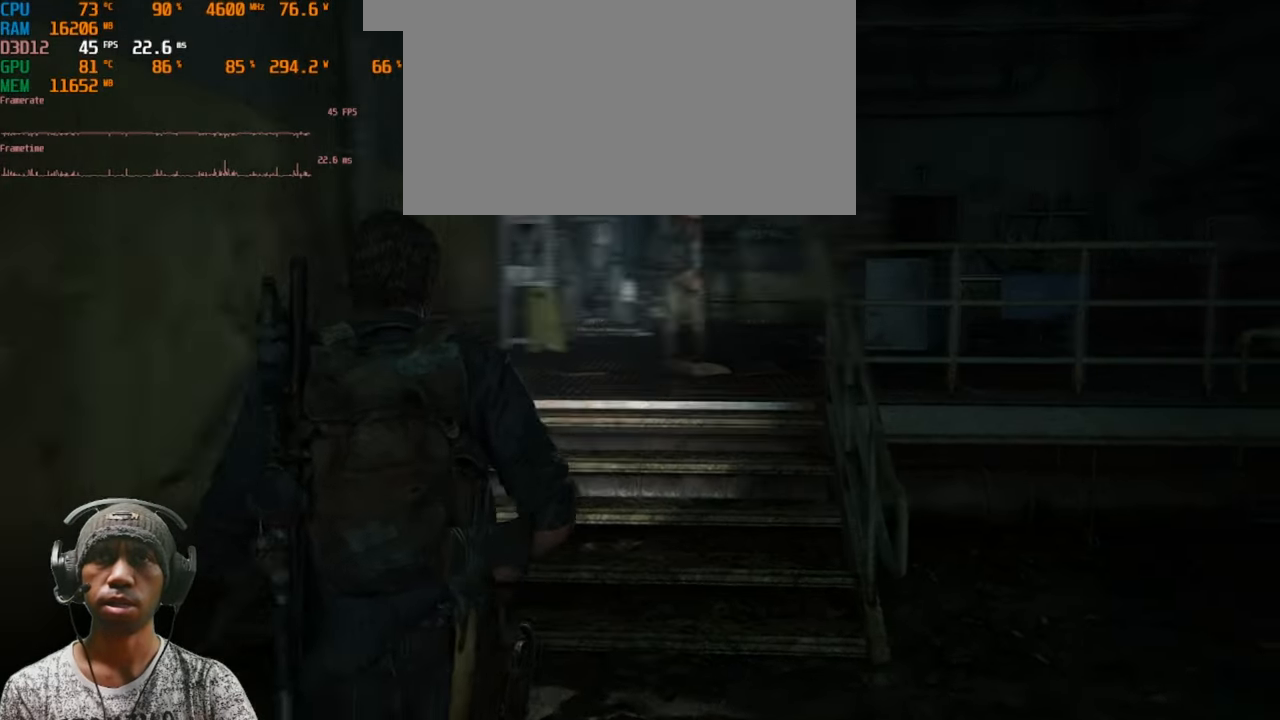
{"keys": ["w"], "mouse": [], "events": []}
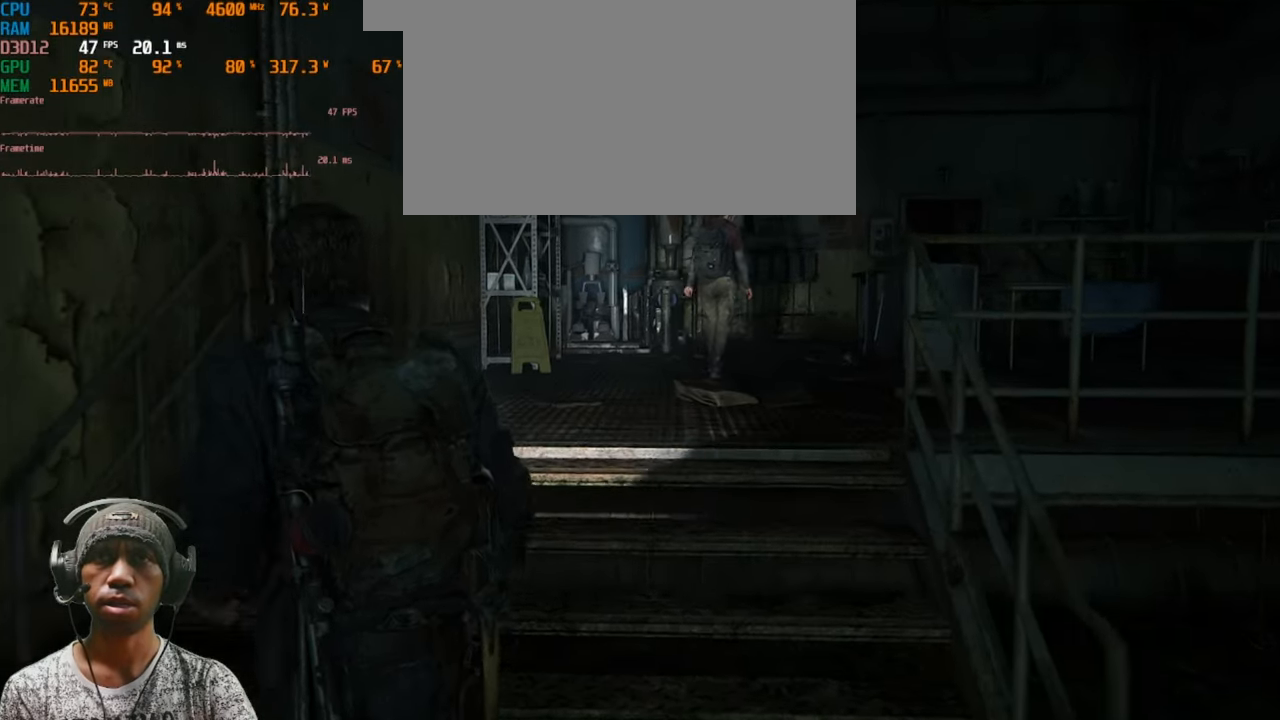
{"keys": ["a", "w"], "mouse": [], "events": [[417, "a", "down"]]}
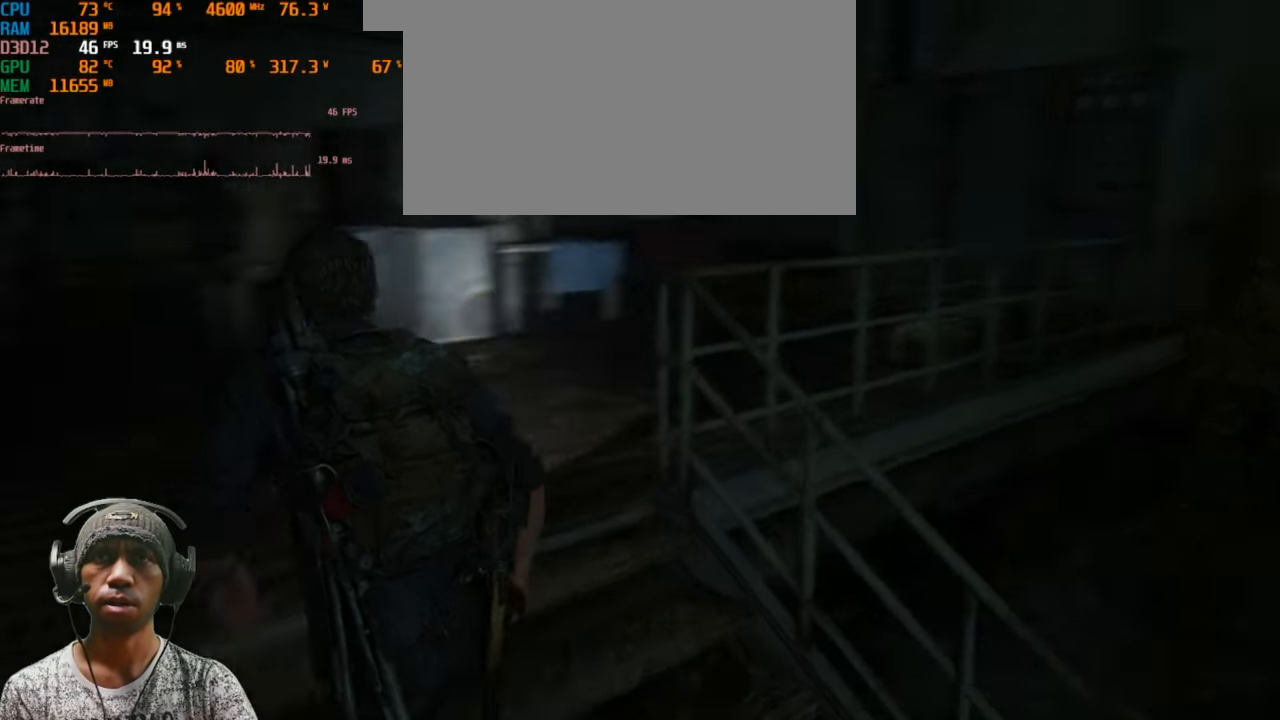
{"keys": ["w"], "mouse": [], "events": [[383, "a", "up"]]}
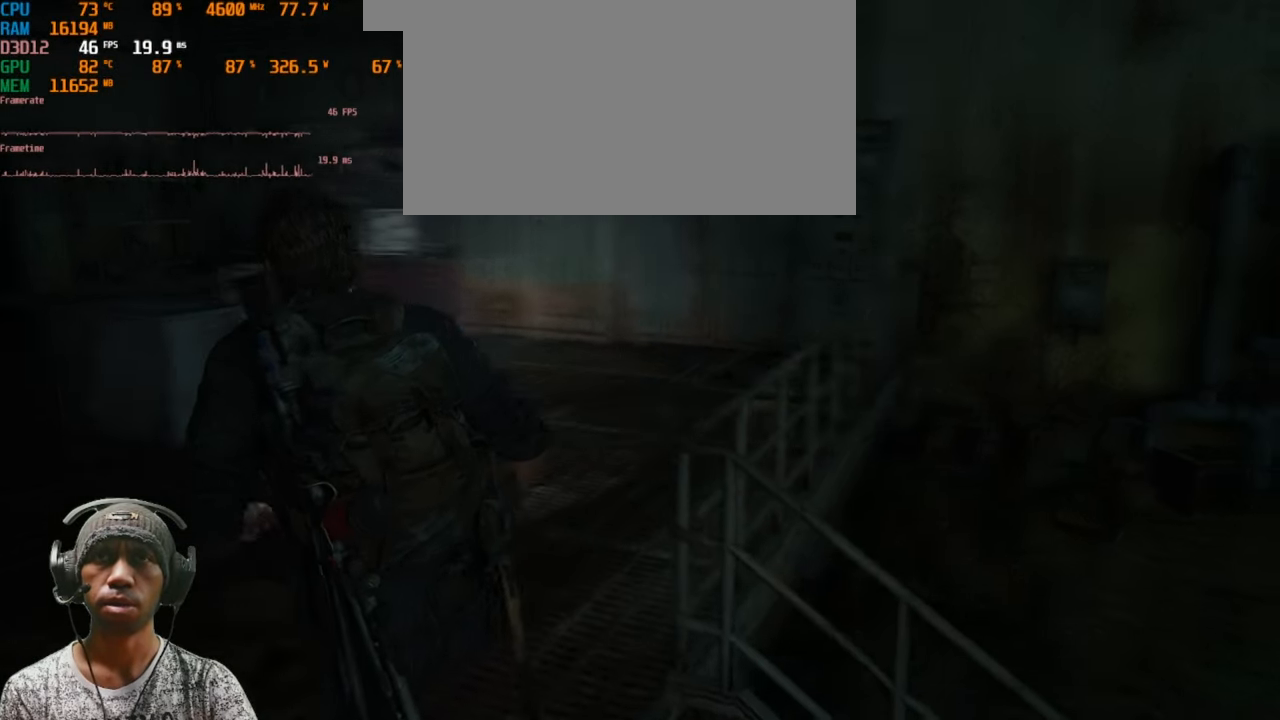
{"keys": [], "mouse": [], "events": [[133, "w", "up"]]}
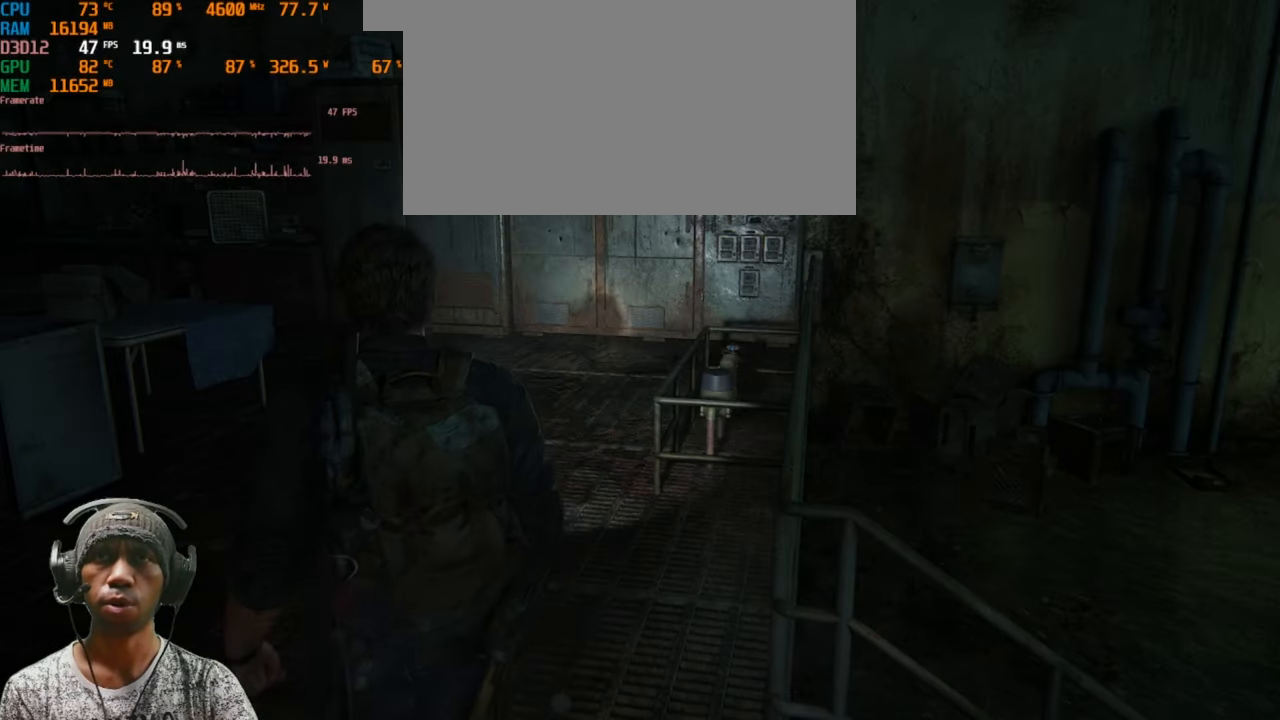
{"keys": [], "mouse": [], "events": []}
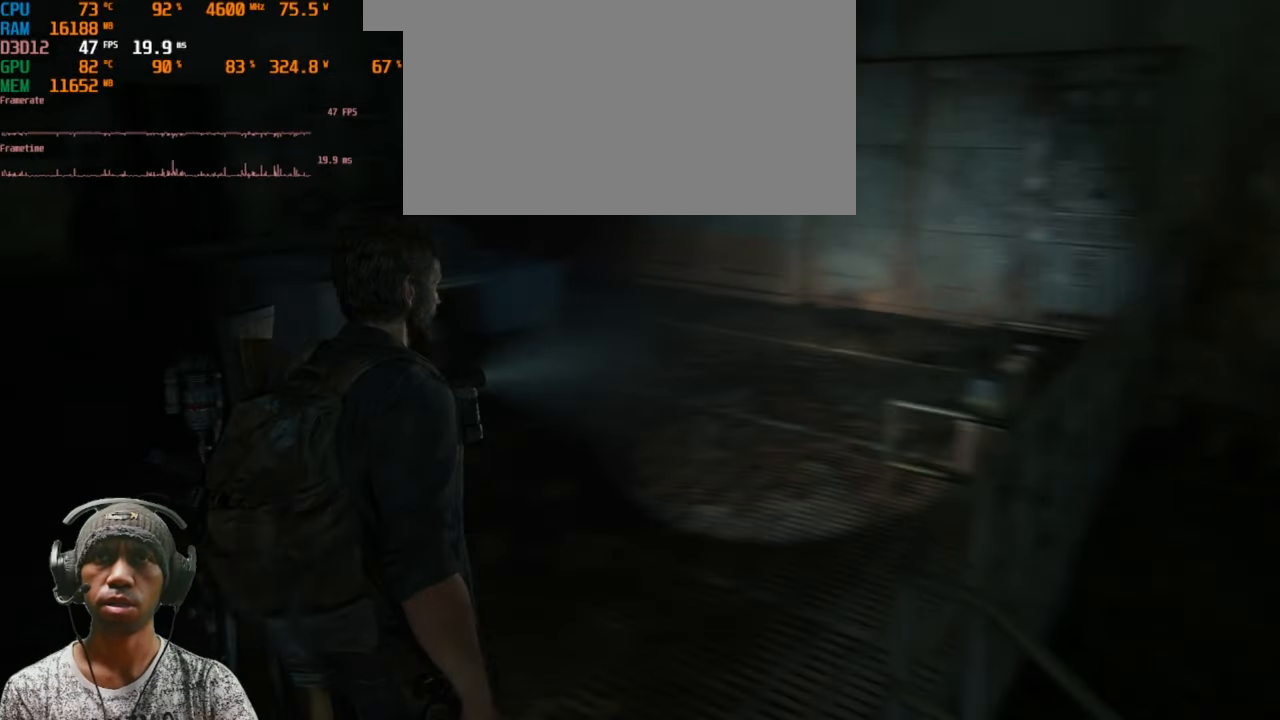
{"keys": [], "mouse": [], "events": []}
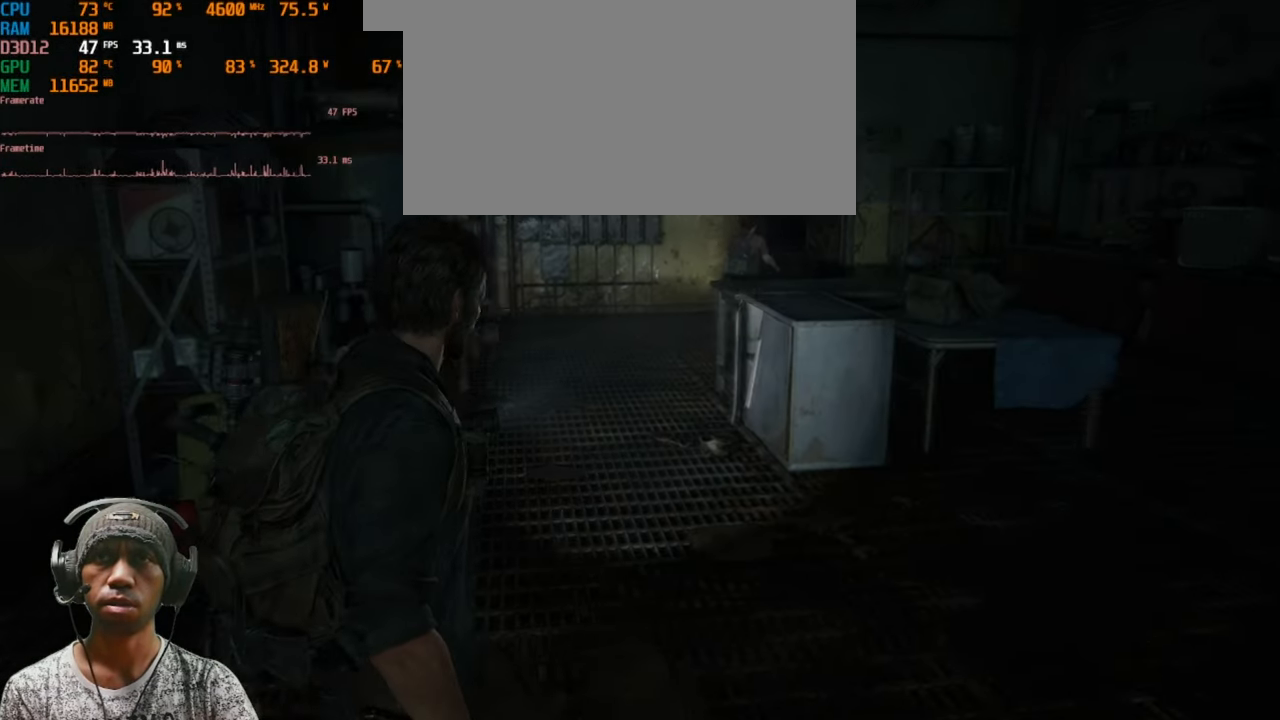
{"keys": ["w"], "mouse": [], "events": [[100, "w", "down"]]}
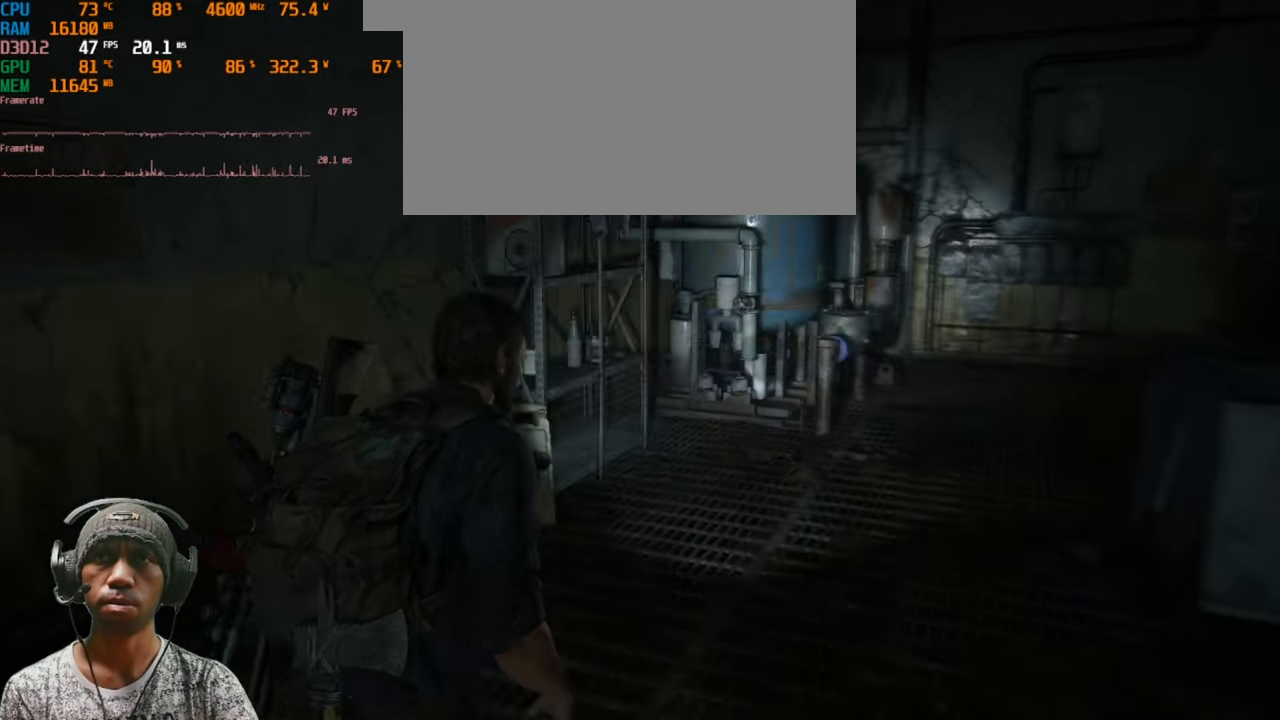
{"keys": ["w"], "mouse": [], "events": []}
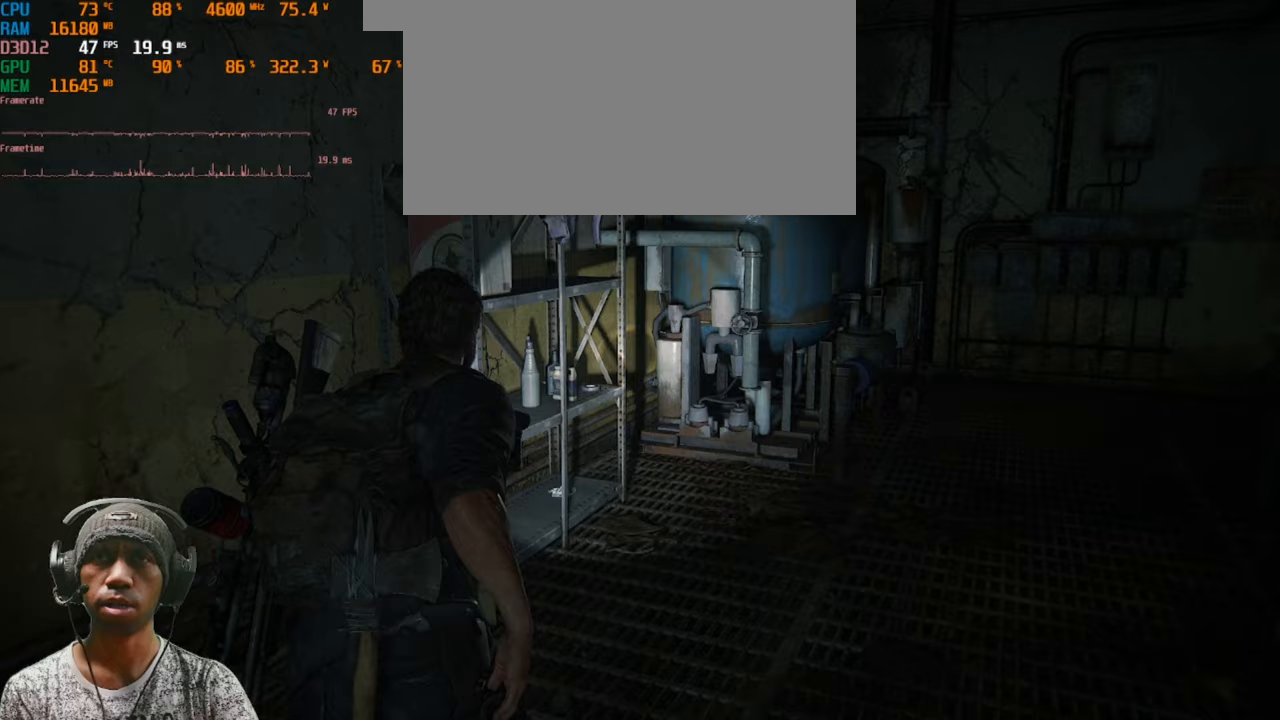
{"keys": ["d", "w"], "mouse": [], "events": [[317, "d", "down"]]}
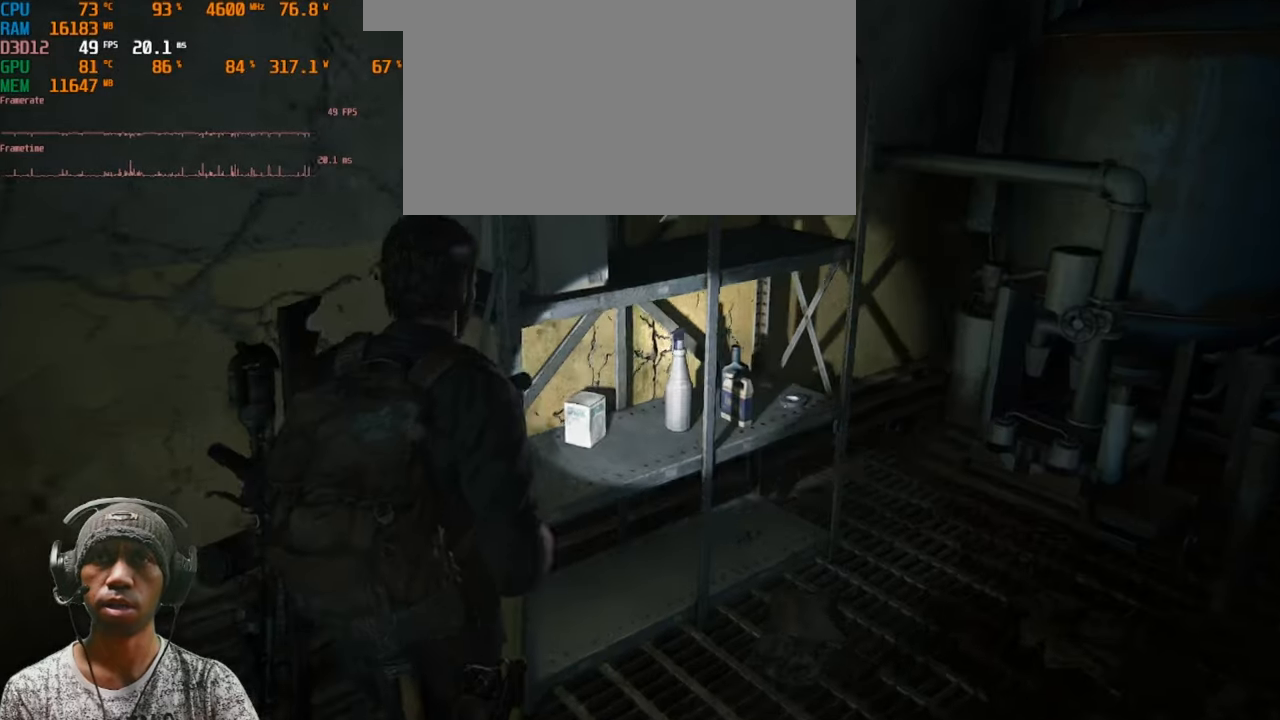
{"keys": [], "mouse": [], "events": [[233, "d", "up"], [250, "w", "up"]]}
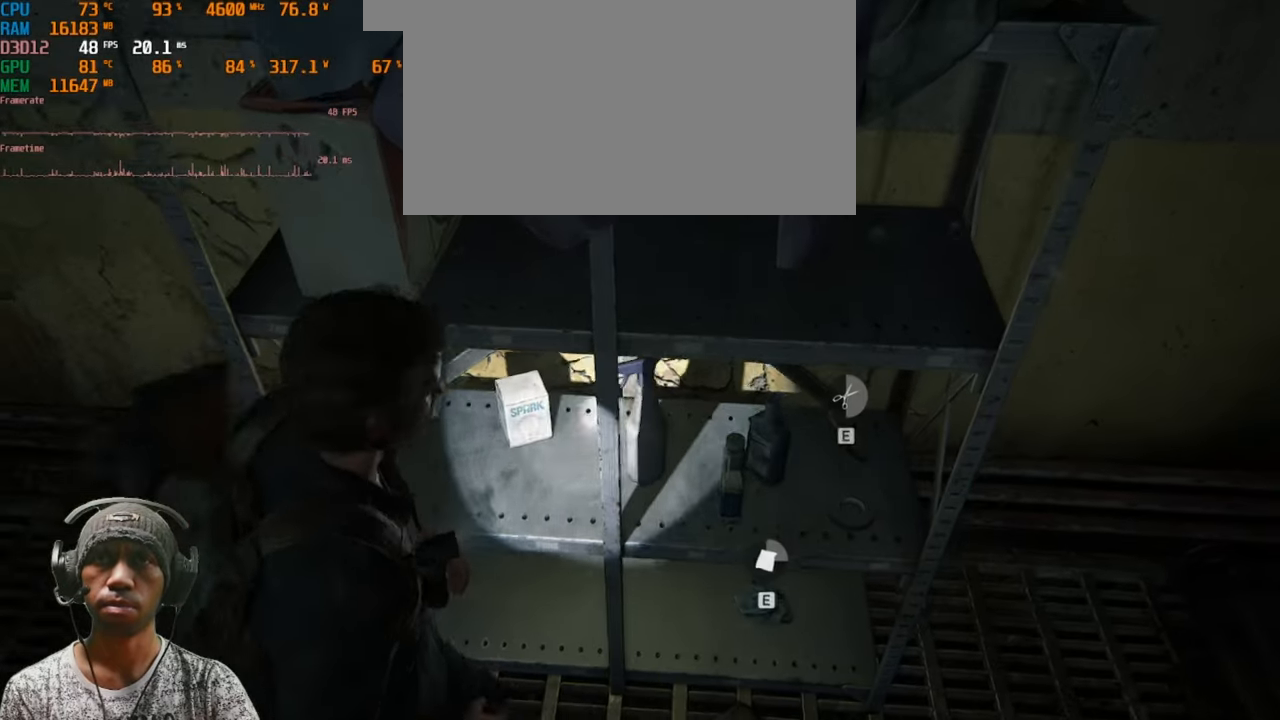
{"keys": ["d"], "mouse": [], "events": [[417, "d", "down"]]}
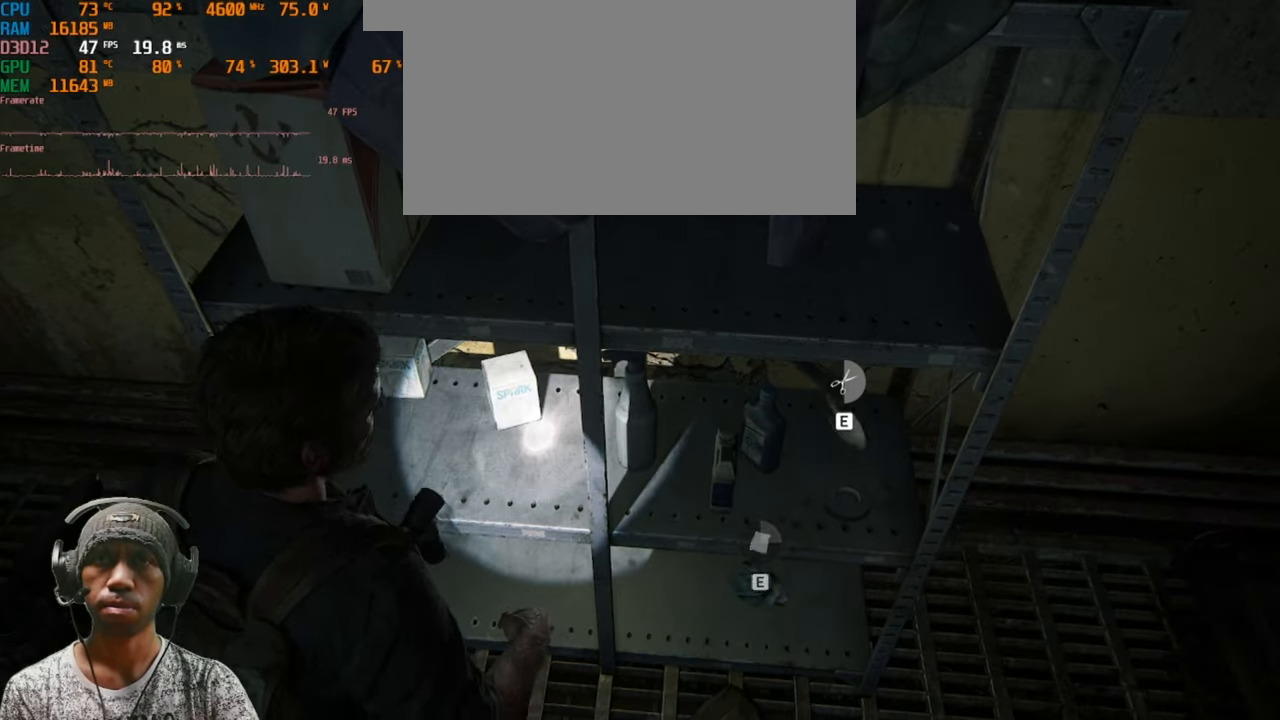
{"keys": [], "mouse": [], "events": [[50, "d", "up"], [267, "e", "down"], [417, "e", "up"]]}
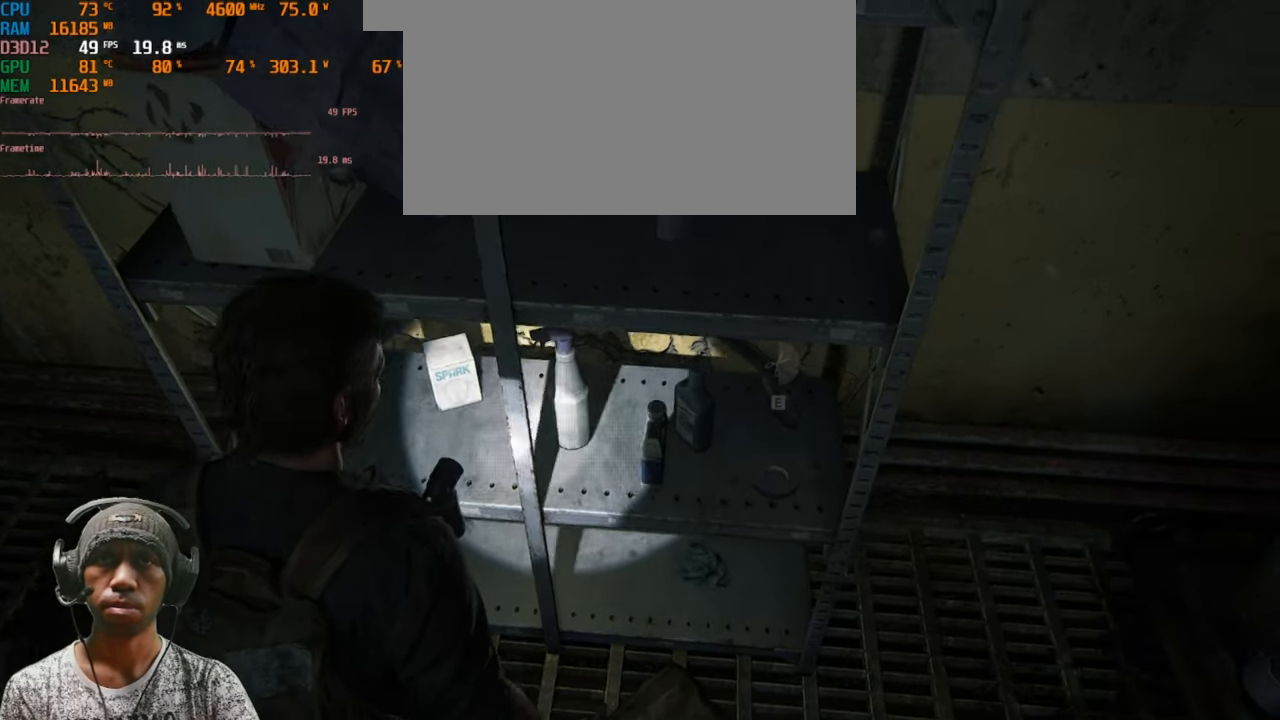
{"keys": [], "mouse": [], "events": [[50, "e", "down"], [217, "e", "up"], [300, "e", "down"], [433, "e", "up"]]}